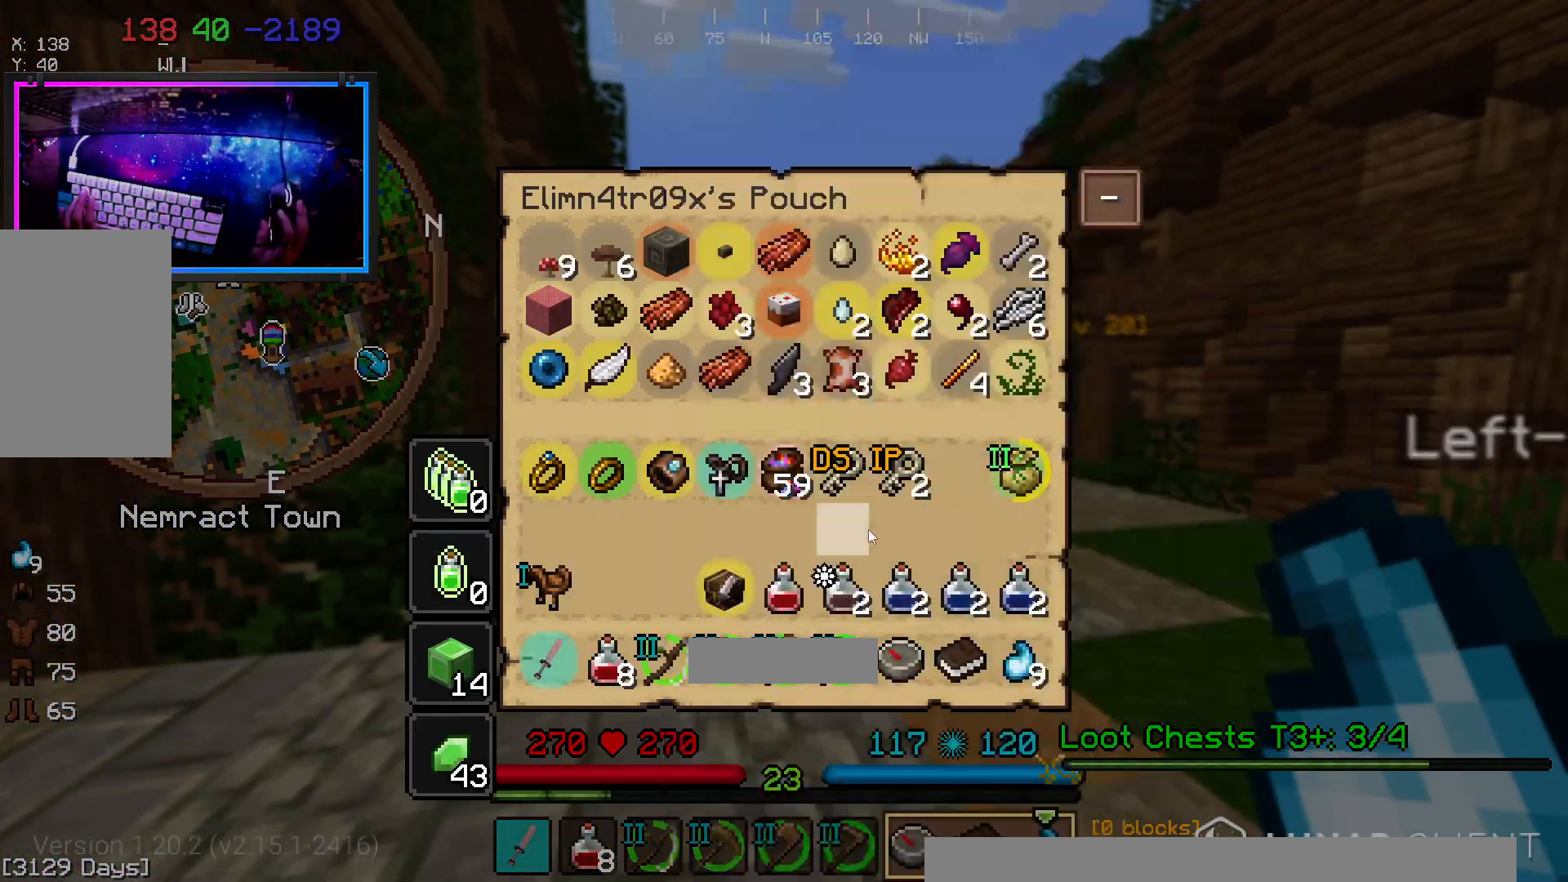
Gameplay with keyboard and mouse; each line is a JSON object with the keys and mouse buttons held at the frame after it. "events" lists presses ("down") and releases ("up") of "a", "d", "s", "space", "w", "mouse_left" and "mouse_right" between this image and that frame as [ms after this image, input, new state], when the widget could be followed in between. "mouse_left", "mouse_right" = the "left", "right" buttons of the "mouse" list. No other keys are recorded. Fast repeated clicks can show as one long hold. Mouse movement is not recorded.
{"keys": ["space", "w"], "mouse": [], "events": [[267, "w", "down"], [483, "space", "down"]]}
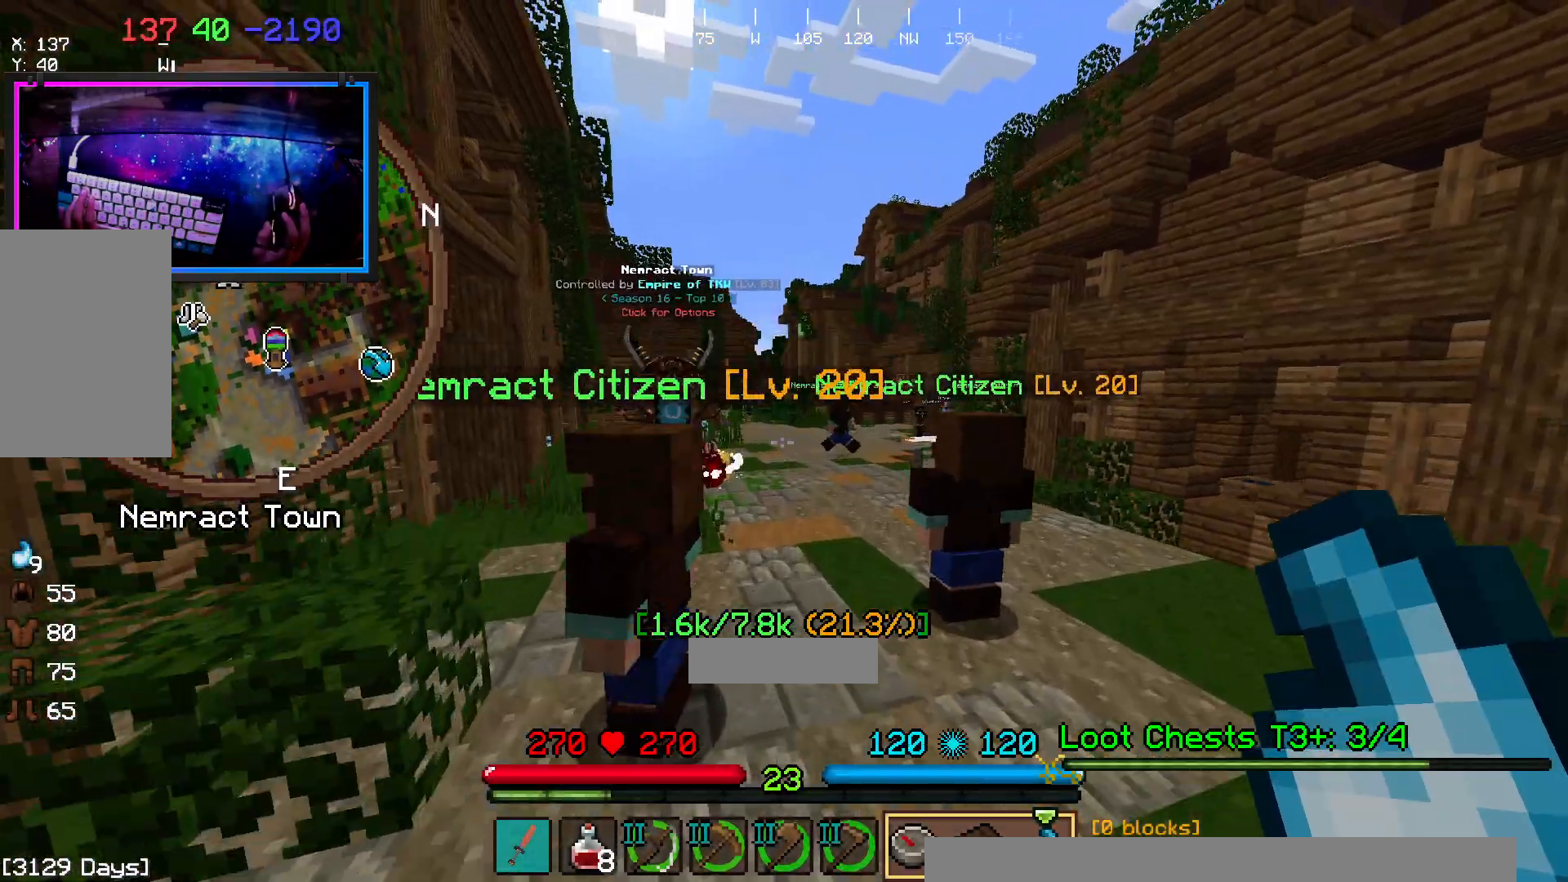
{"keys": ["space", "w"], "mouse": [], "events": []}
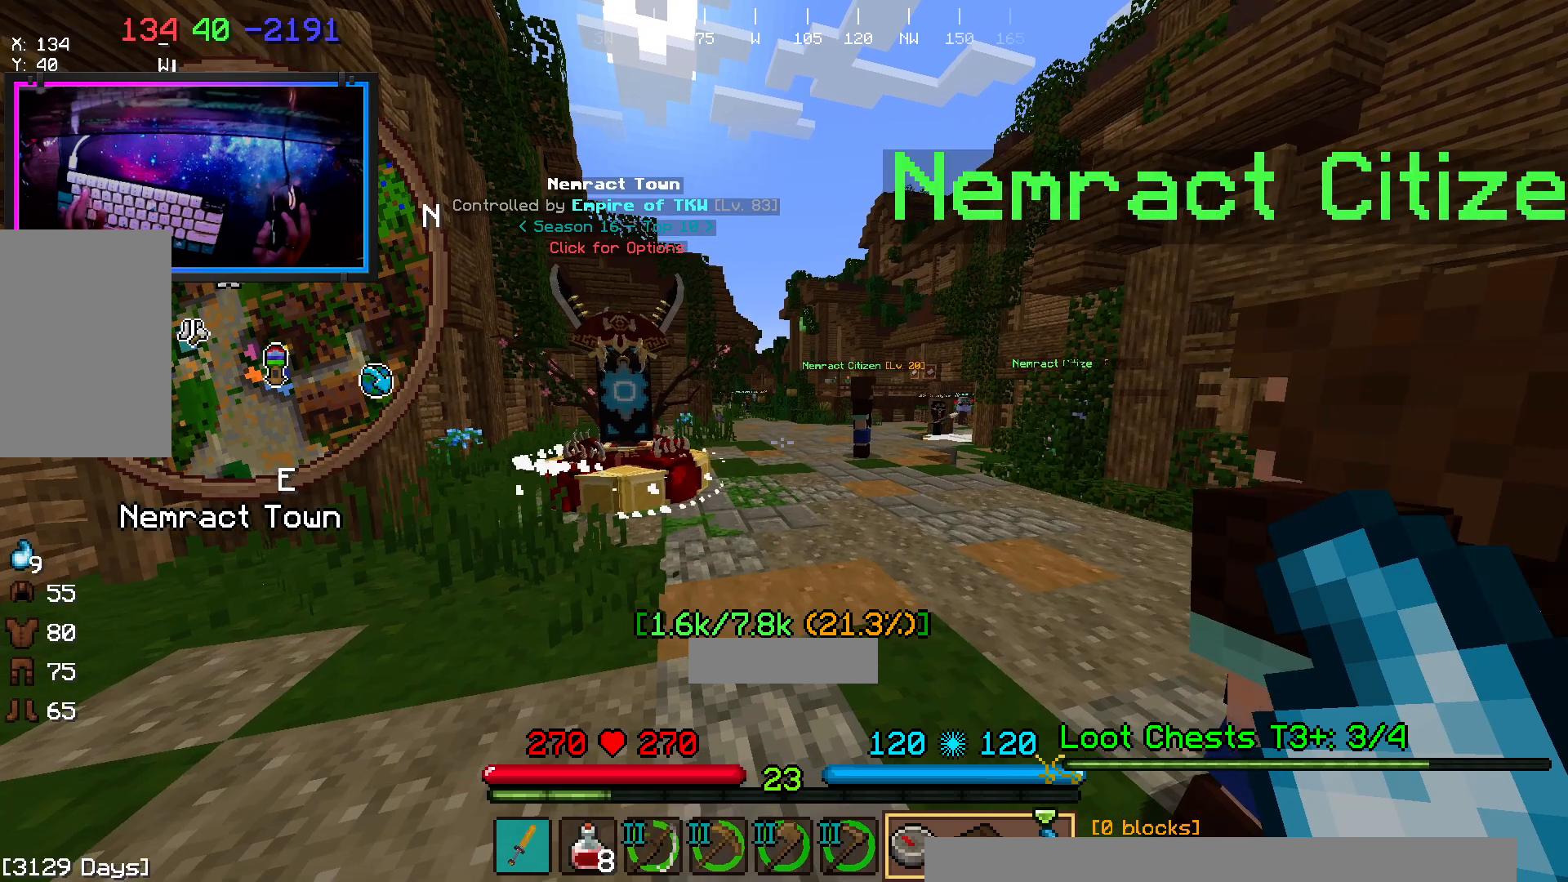
{"keys": ["w"], "mouse": [], "events": [[500, "space", "up"]]}
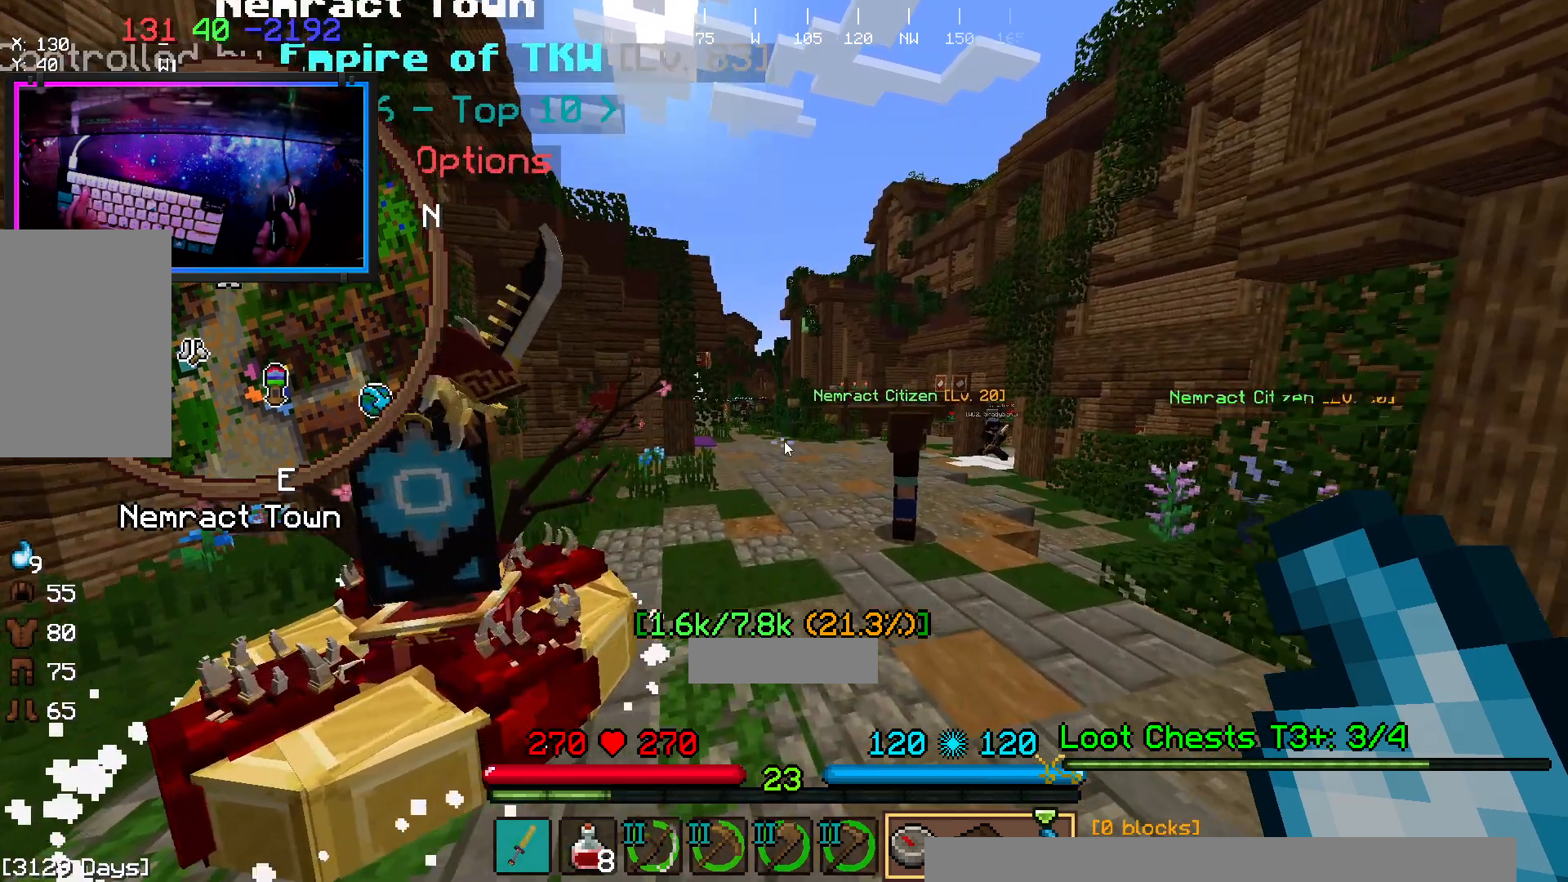
{"keys": [], "mouse": [], "events": [[67, "w", "up"]]}
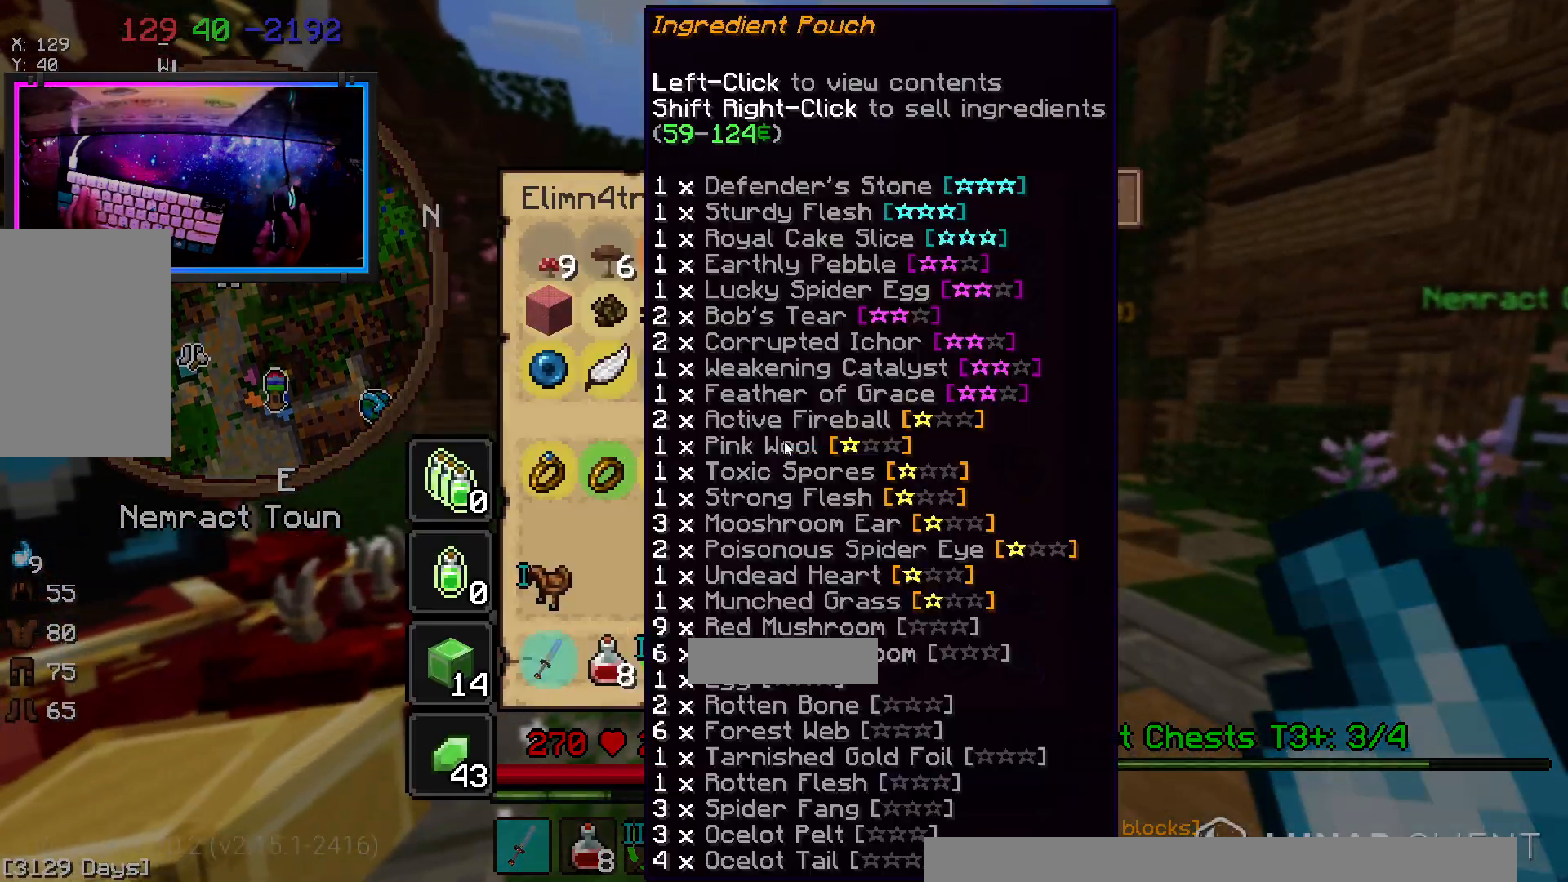
{"keys": [], "mouse": [], "events": []}
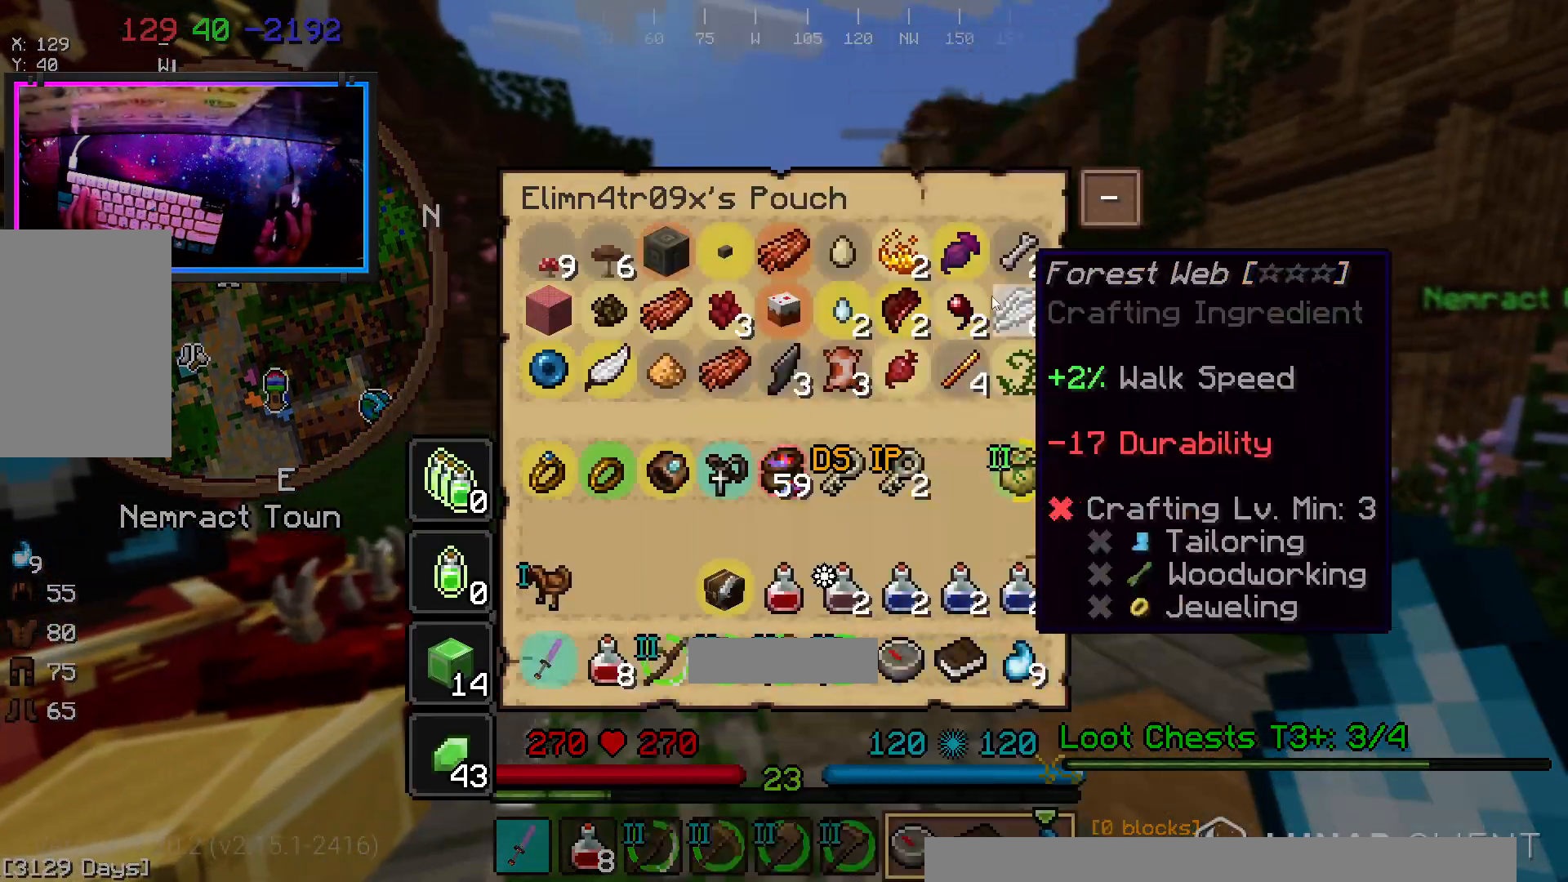
{"keys": [], "mouse": [], "events": []}
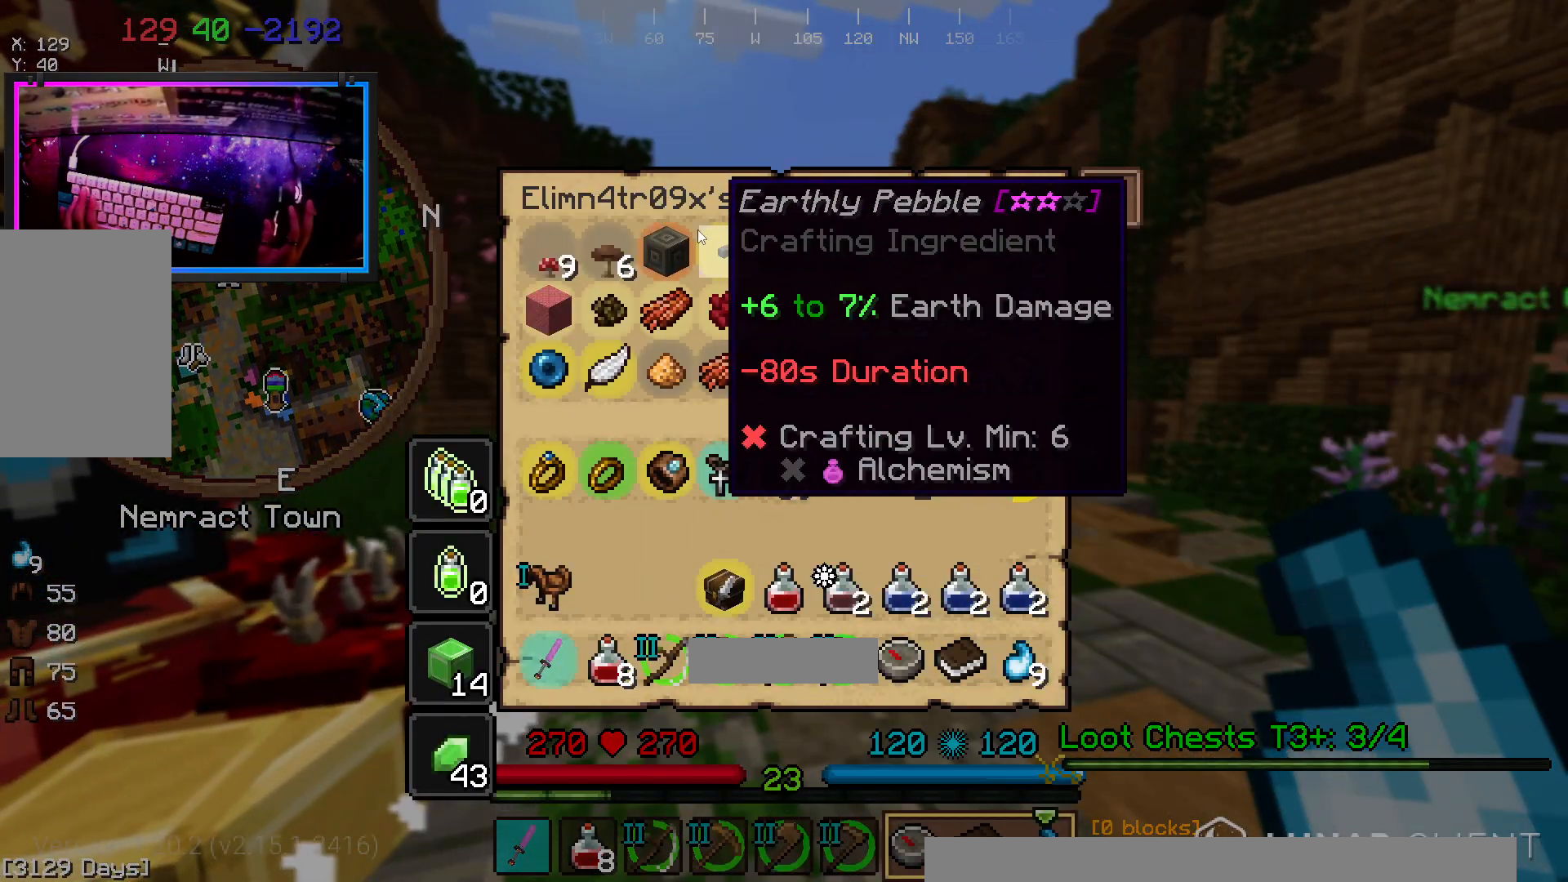
{"keys": [], "mouse": [], "events": []}
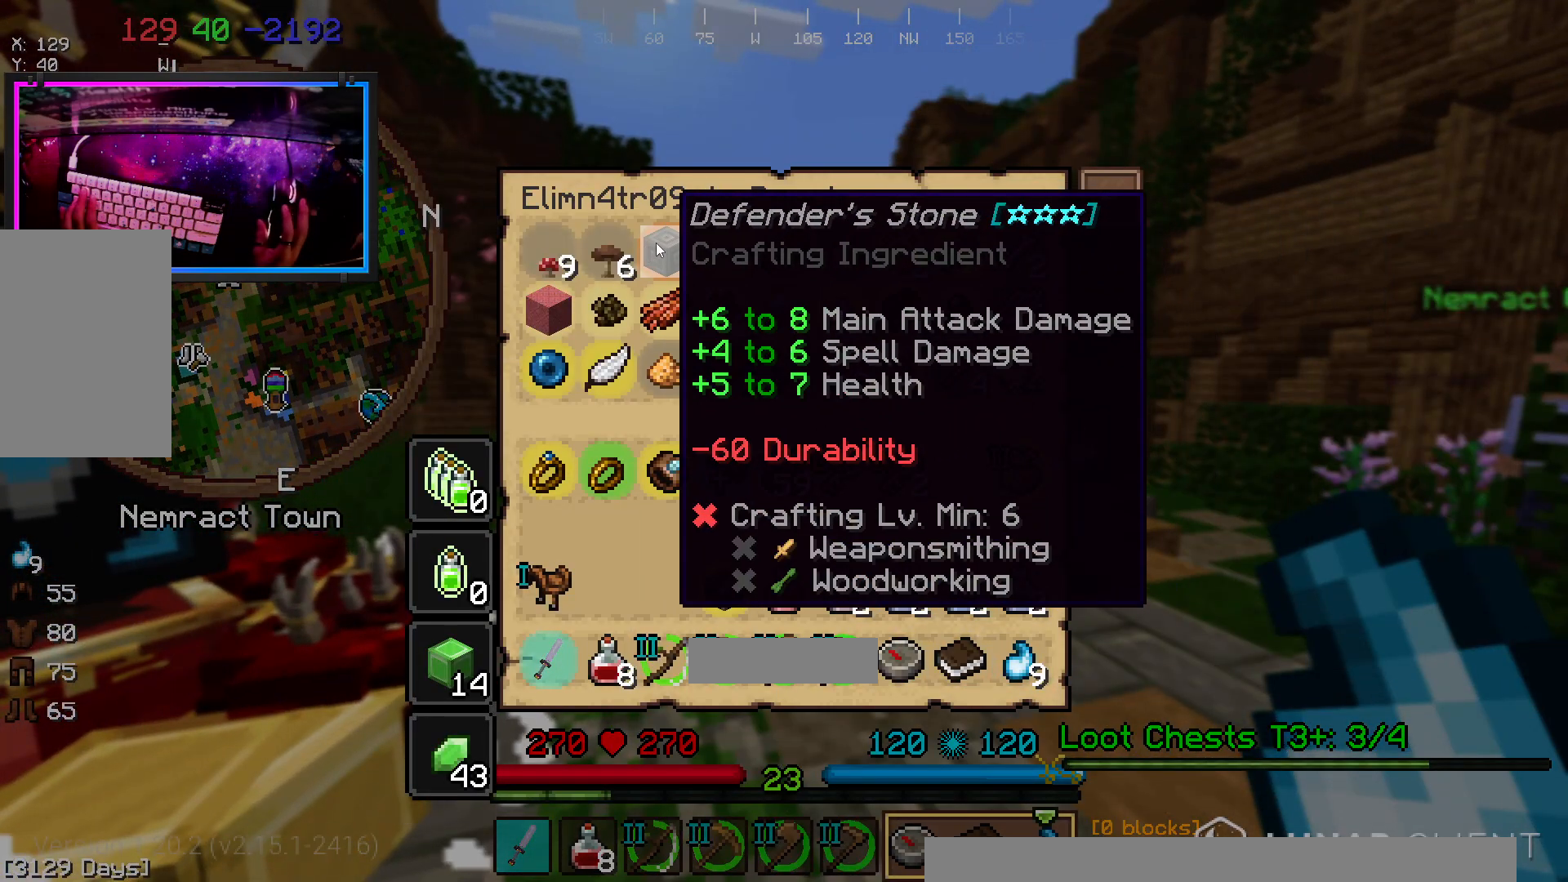
{"keys": [], "mouse": [], "events": []}
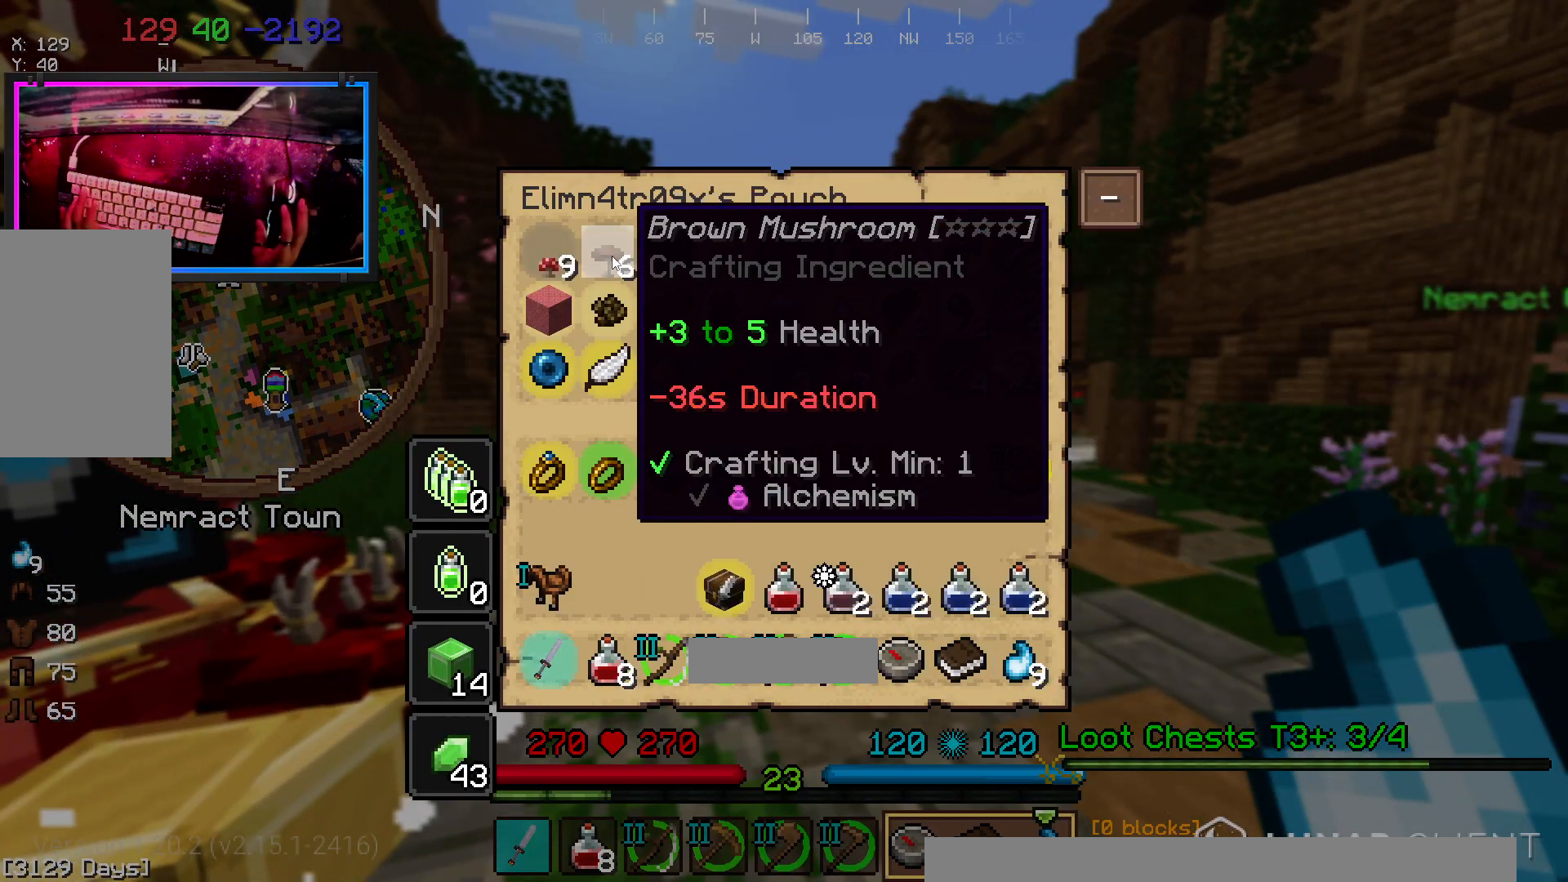
{"keys": [], "mouse": [], "events": []}
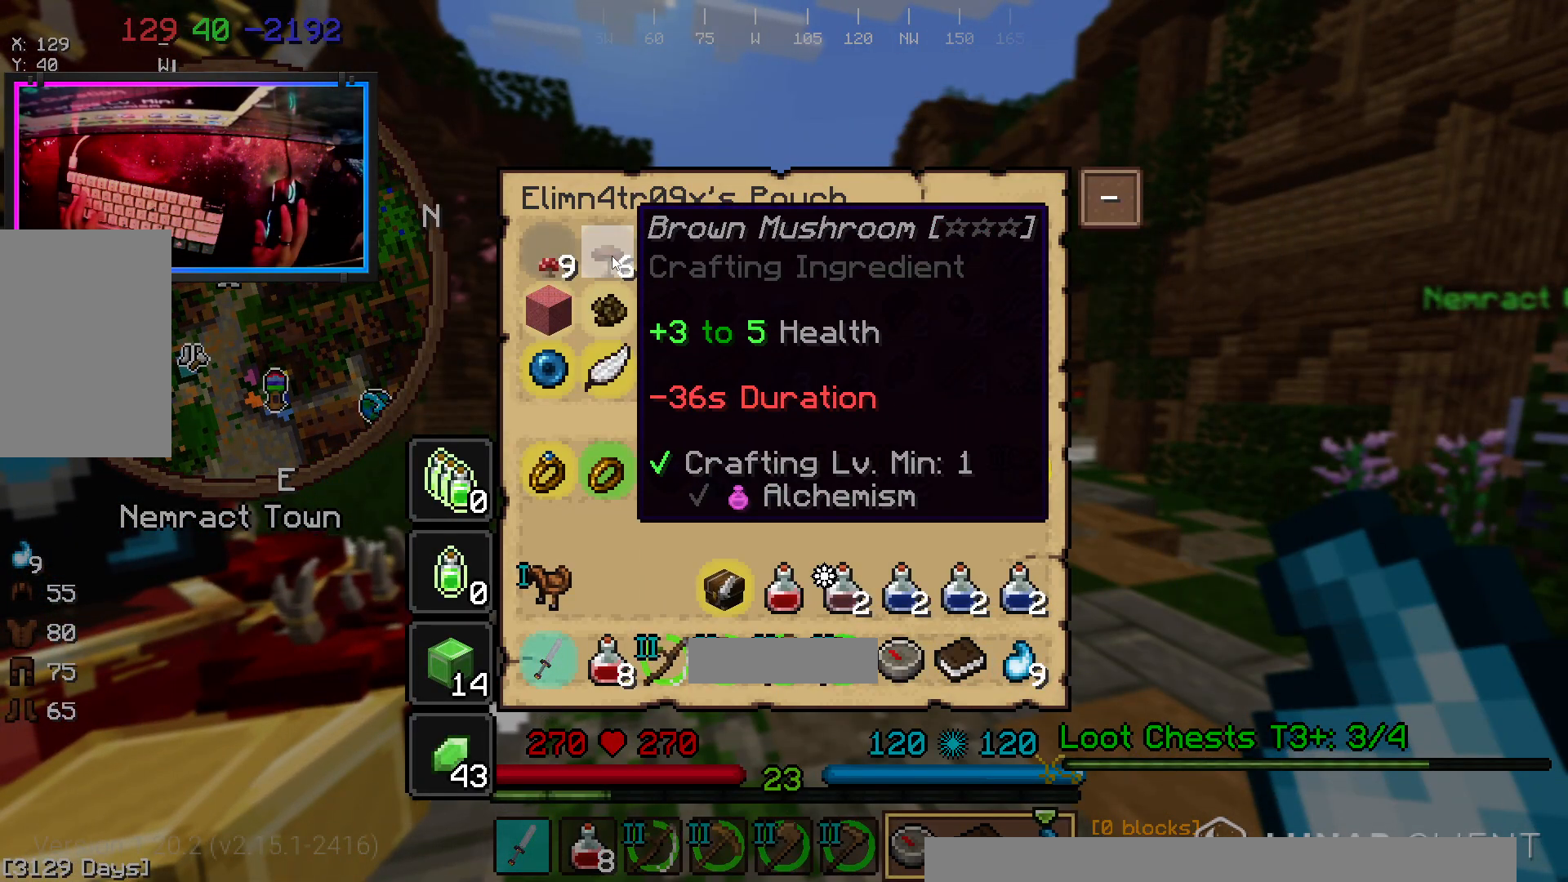
{"keys": [], "mouse": [], "events": []}
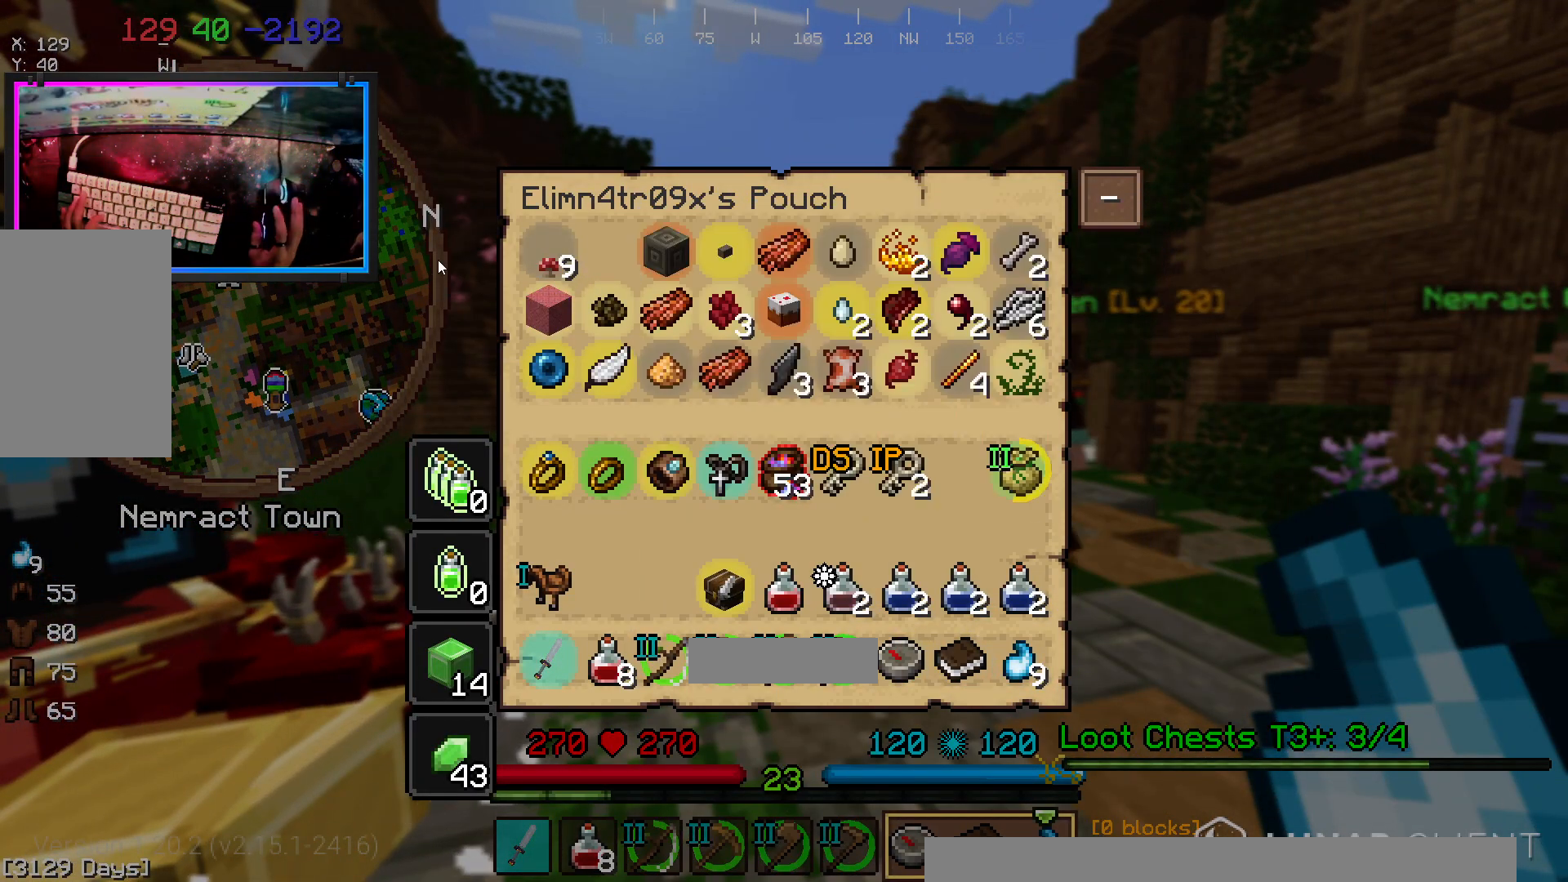
{"keys": [], "mouse": [], "events": []}
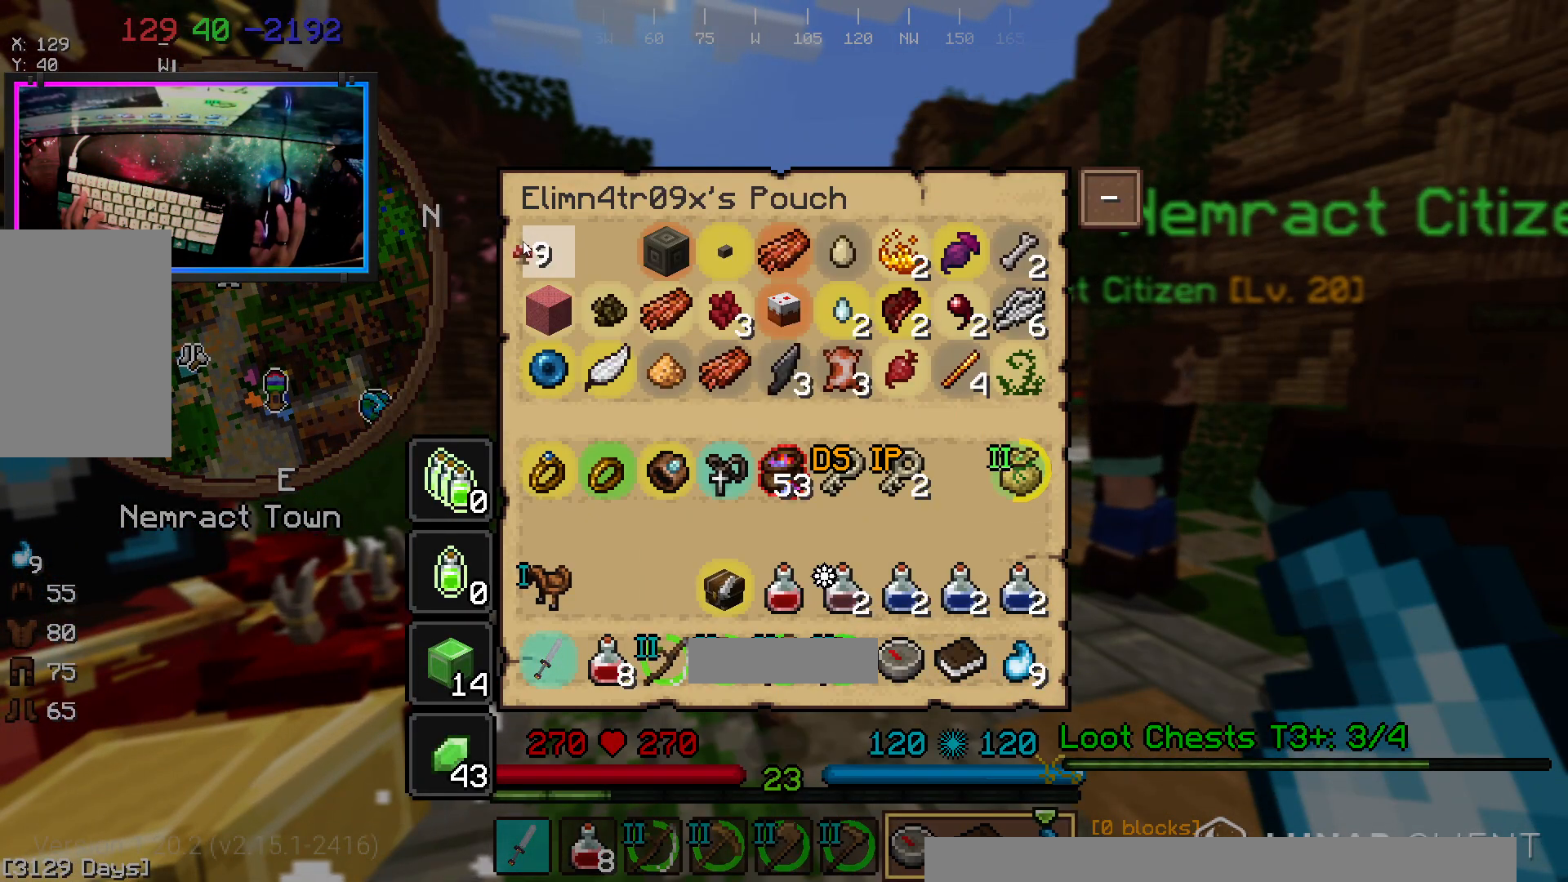
{"keys": [], "mouse": [], "events": []}
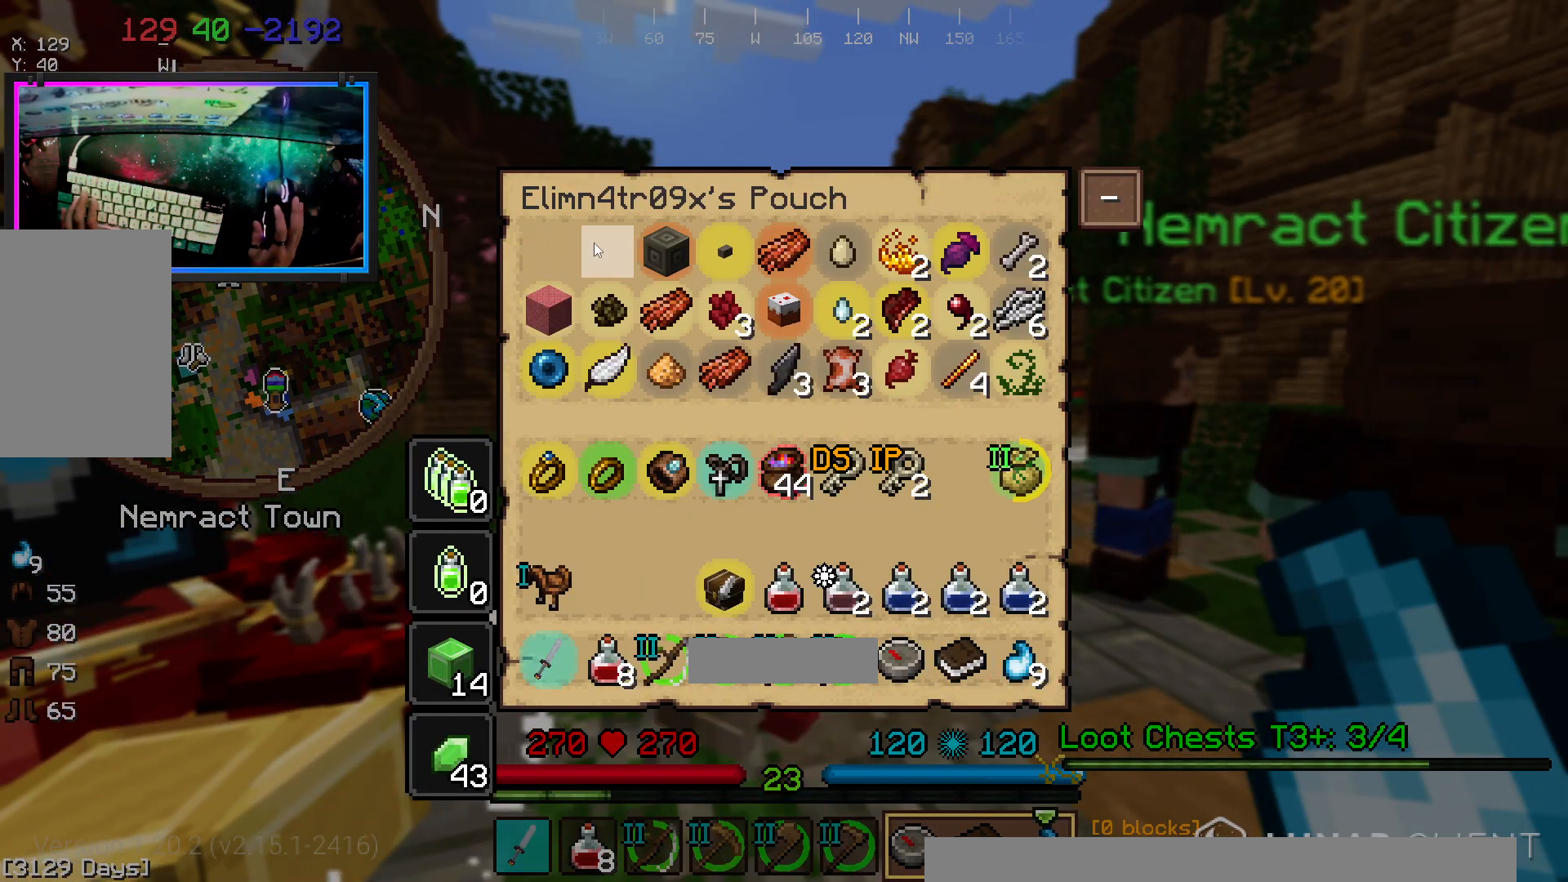
{"keys": [], "mouse": [], "events": []}
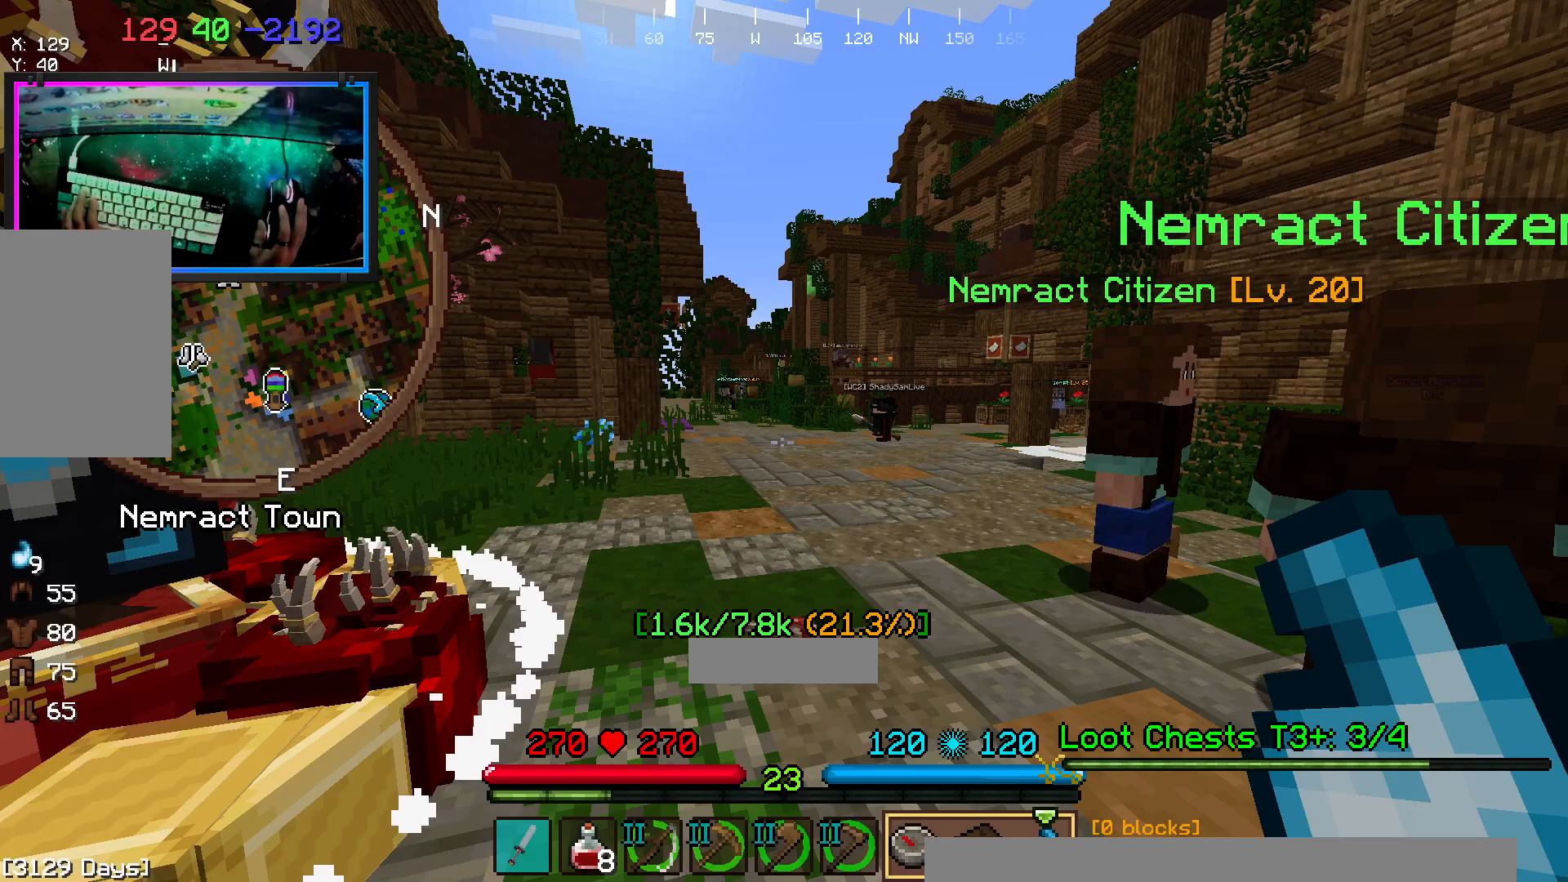
{"keys": ["s"], "mouse": []}
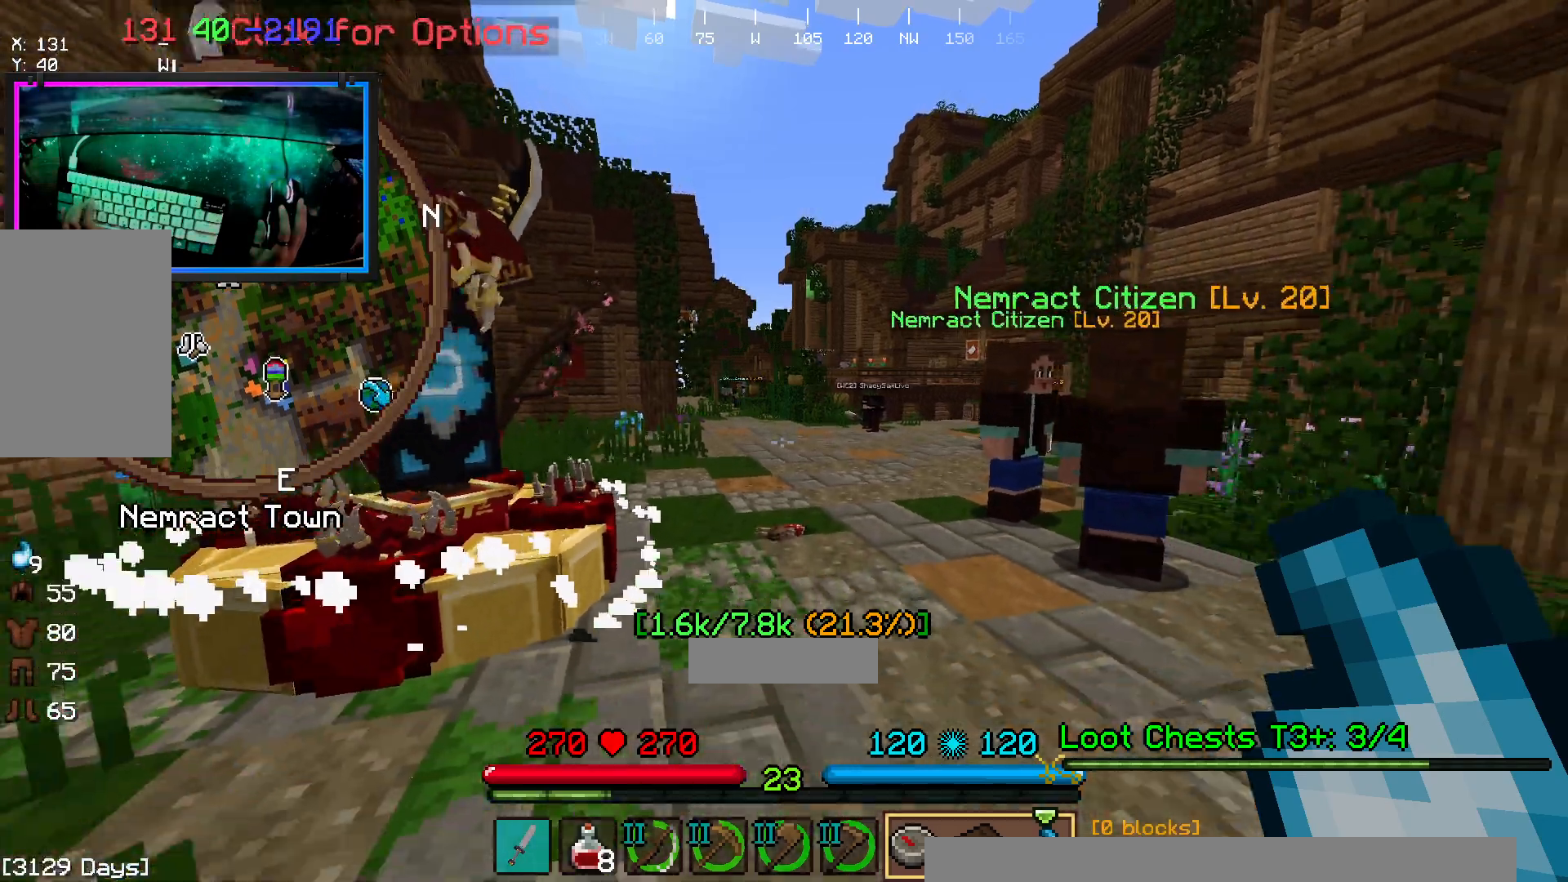
{"keys": ["a", "w"], "mouse": [], "events": [[183, "a", "down"], [367, "s", "up"], [467, "w", "down"]]}
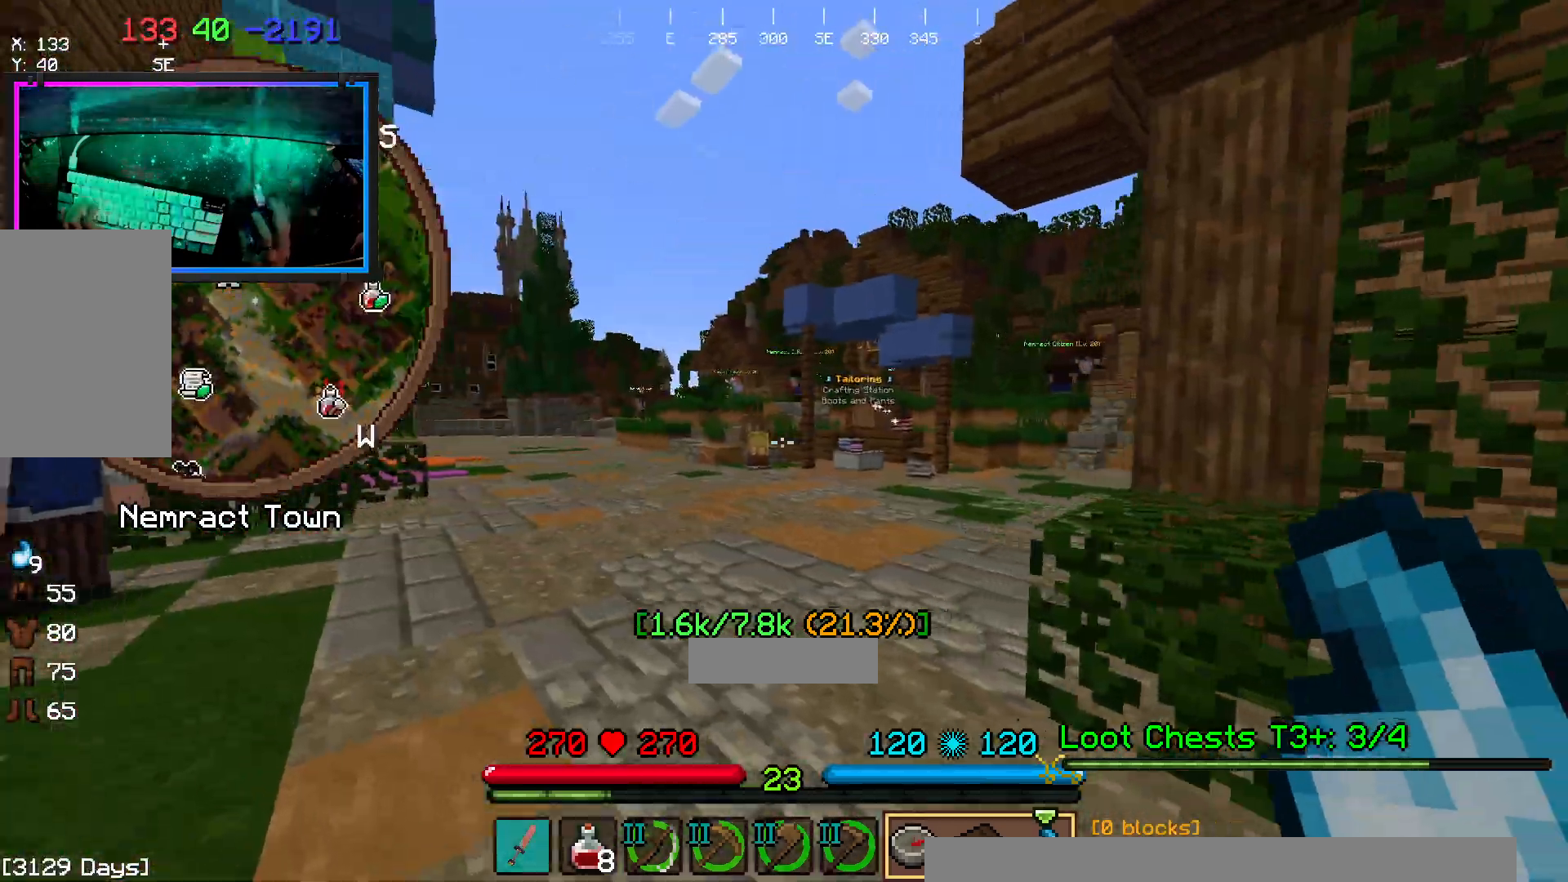
{"keys": ["space", "w"], "mouse": [], "events": [[167, "a", "up"], [300, "space", "down"]]}
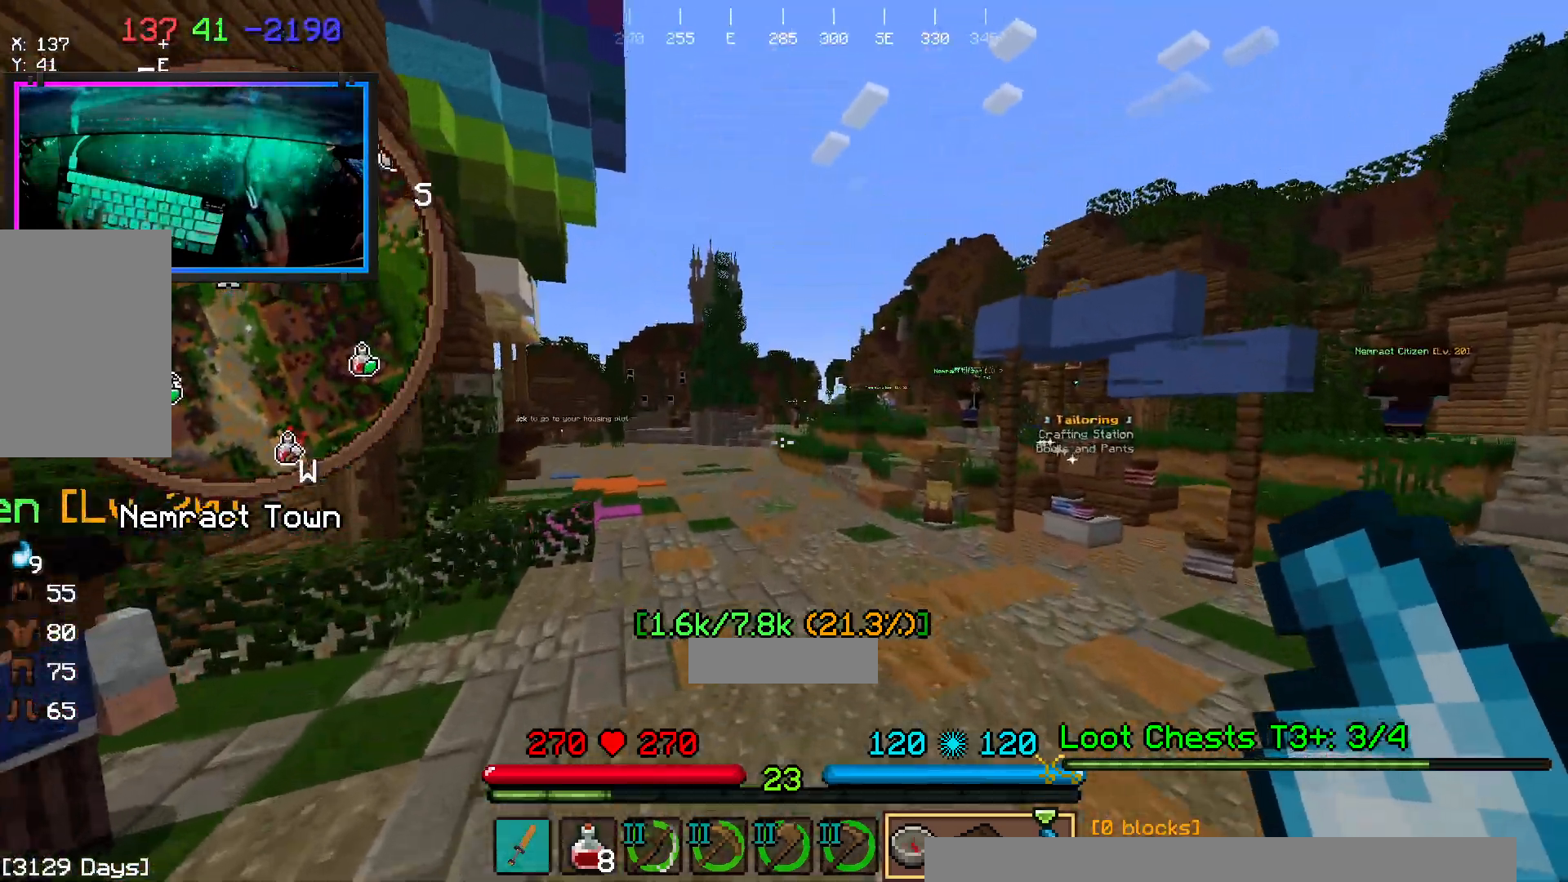
{"keys": ["space", "w"], "mouse": [], "events": [[117, "space", "up"], [350, "space", "down"]]}